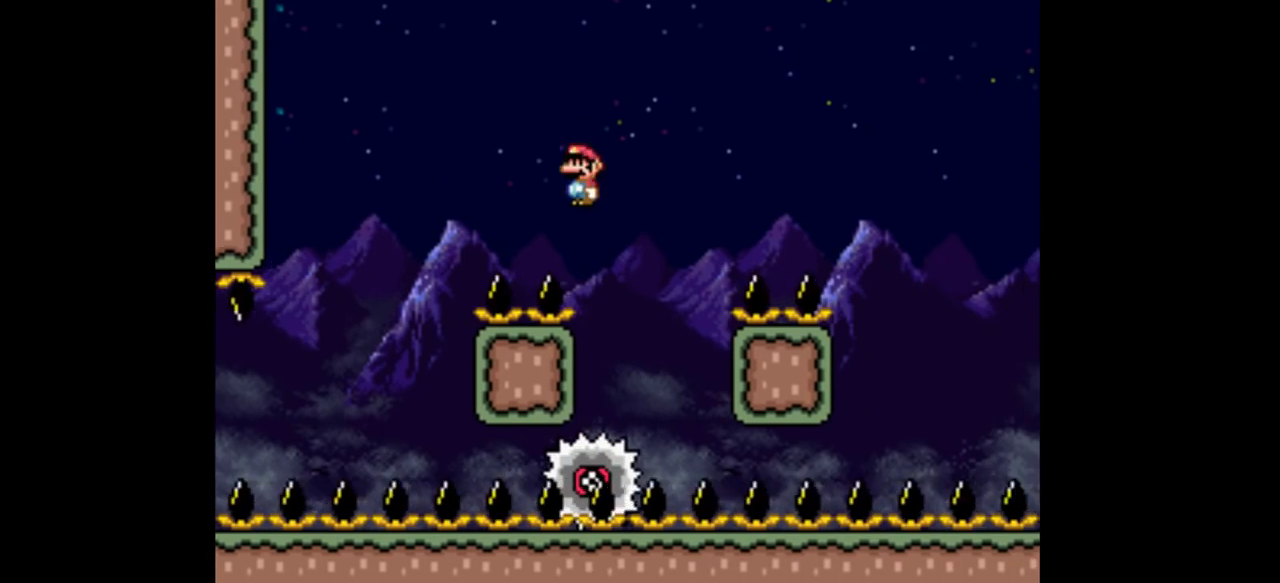
Gameplay with a controller (Nintendo layout); each line is a JSON object with the inputs held at the frame after it. "events" lists button and stick changes between this image and that frame as [ms after this image, input, new state], when the widget could be followed in between. Not read: L3 R1 R3.
{"buttons": ["A", "Y", "DPAD_RIGHT"], "events": [[100, "DPAD_LEFT", "down"], [100, "DPAD_RIGHT", "up"], [333, "DPAD_LEFT", "up"], [333, "DPAD_RIGHT", "down"]]}
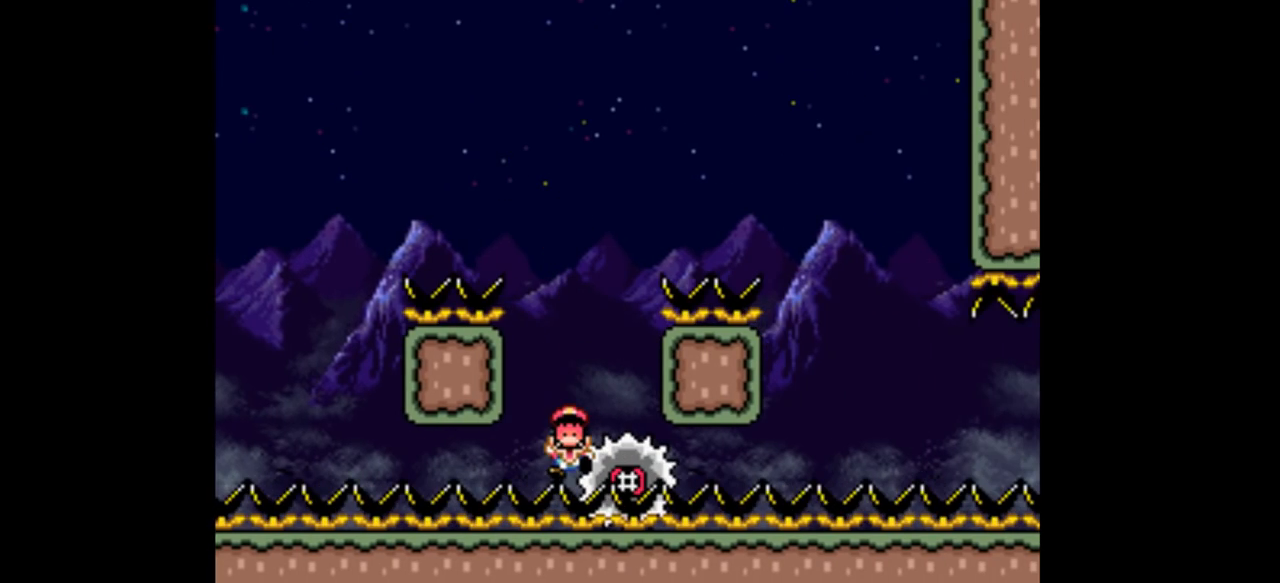
{"buttons": ["Y"], "events": [[300, "A", "up"], [333, "DPAD_RIGHT", "up"]]}
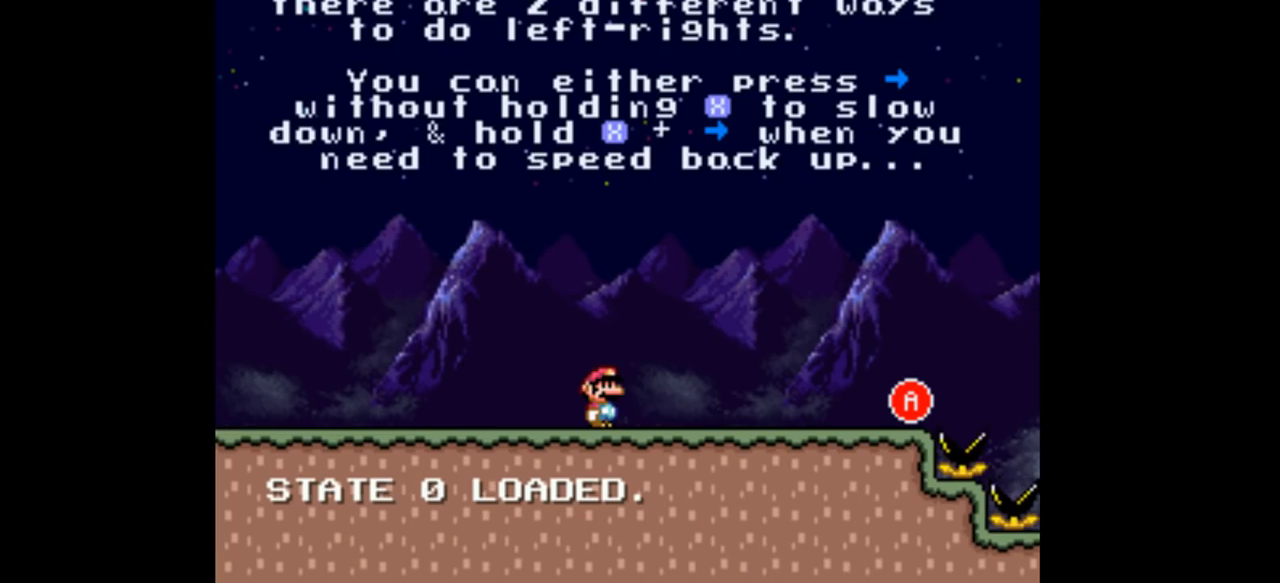
{"buttons": ["Y", "DPAD_RIGHT"], "events": [[233, "DPAD_RIGHT", "down"]]}
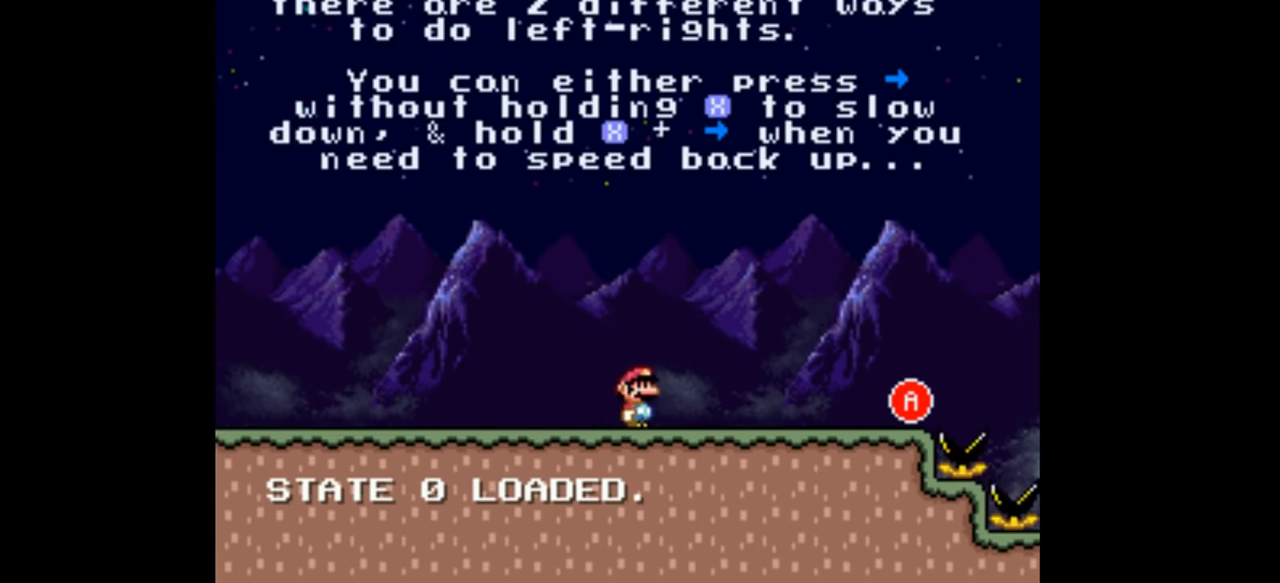
{"buttons": ["Y", "DPAD_RIGHT"], "events": []}
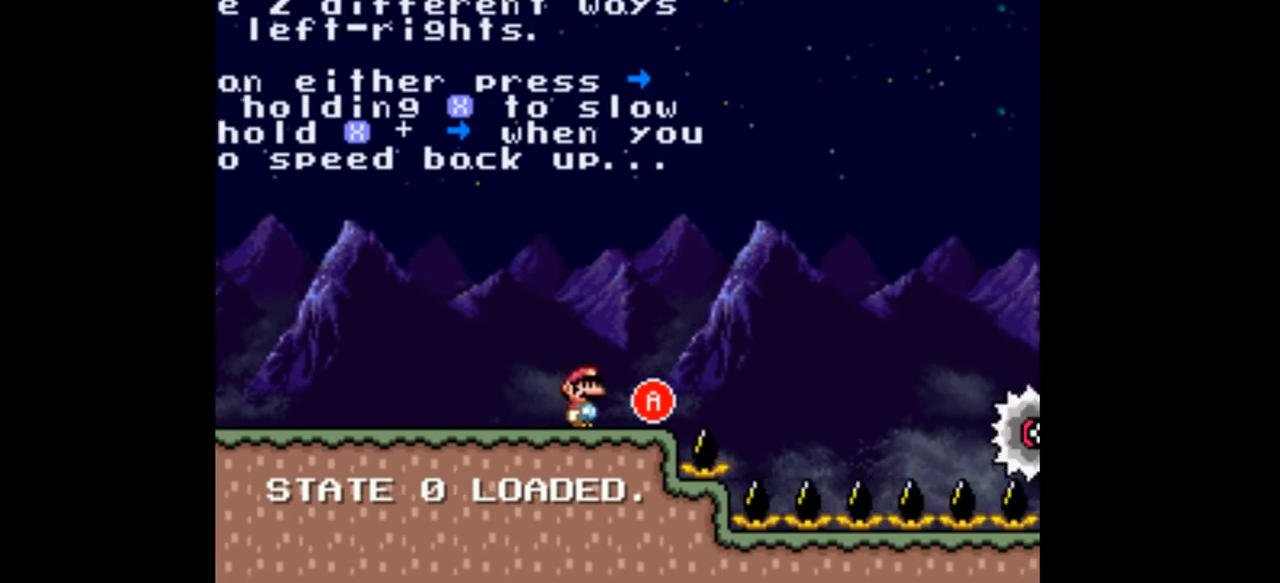
{"buttons": ["A", "Y", "DPAD_RIGHT"], "events": [[33, "DPAD_LEFT", "down"], [33, "DPAD_RIGHT", "up"], [167, "DPAD_LEFT", "up"], [167, "DPAD_RIGHT", "down"], [267, "DPAD_RIGHT", "up"], [333, "A", "down"], [367, "DPAD_RIGHT", "down"]]}
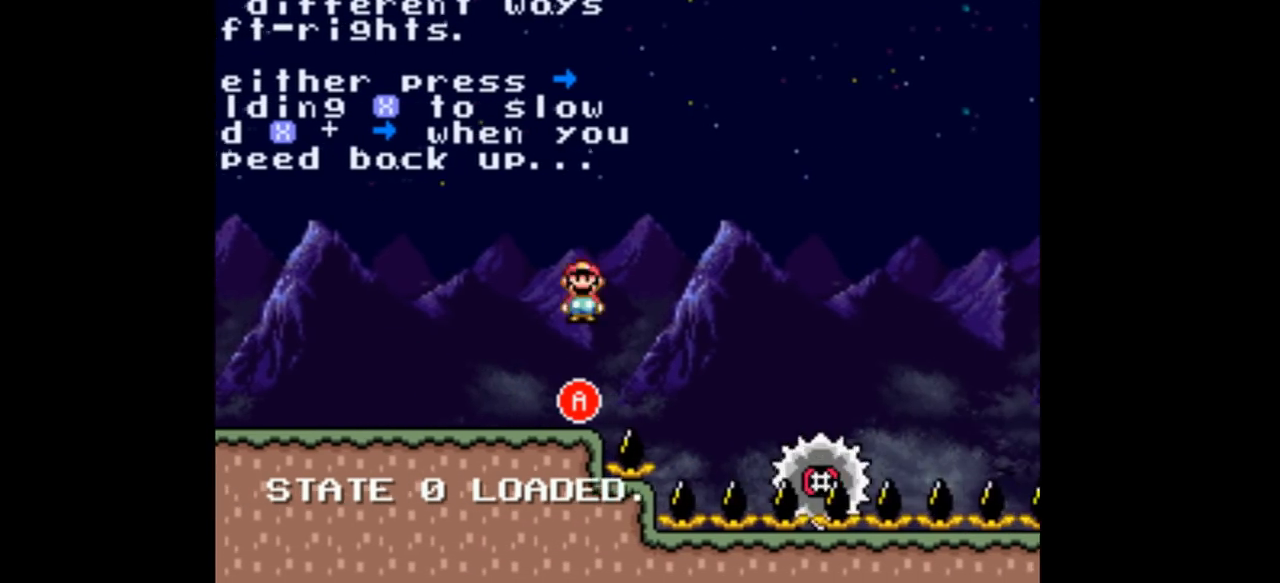
{"buttons": ["Y", "DPAD_RIGHT"], "events": [[100, "A", "up"], [267, "DPAD_LEFT", "down"], [267, "DPAD_RIGHT", "up"], [400, "DPAD_LEFT", "up"], [400, "DPAD_RIGHT", "down"]]}
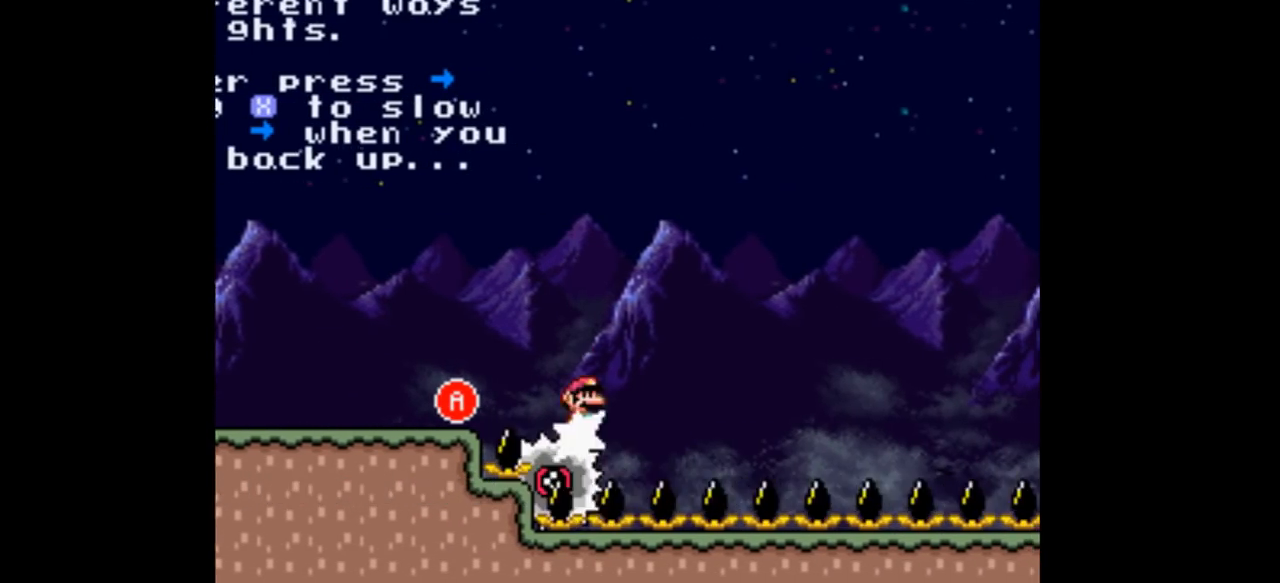
{"buttons": ["Y"], "events": [[67, "DPAD_RIGHT", "up"]]}
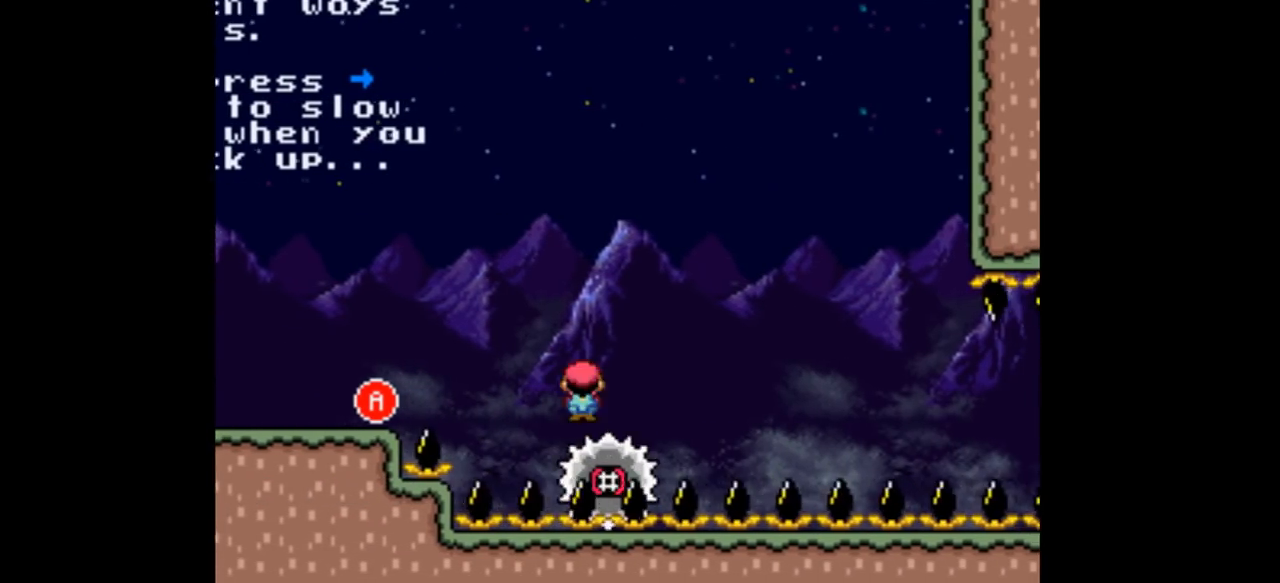
{"buttons": ["Y"], "events": [[67, "DPAD_RIGHT", "down"], [300, "DPAD_RIGHT", "up"]]}
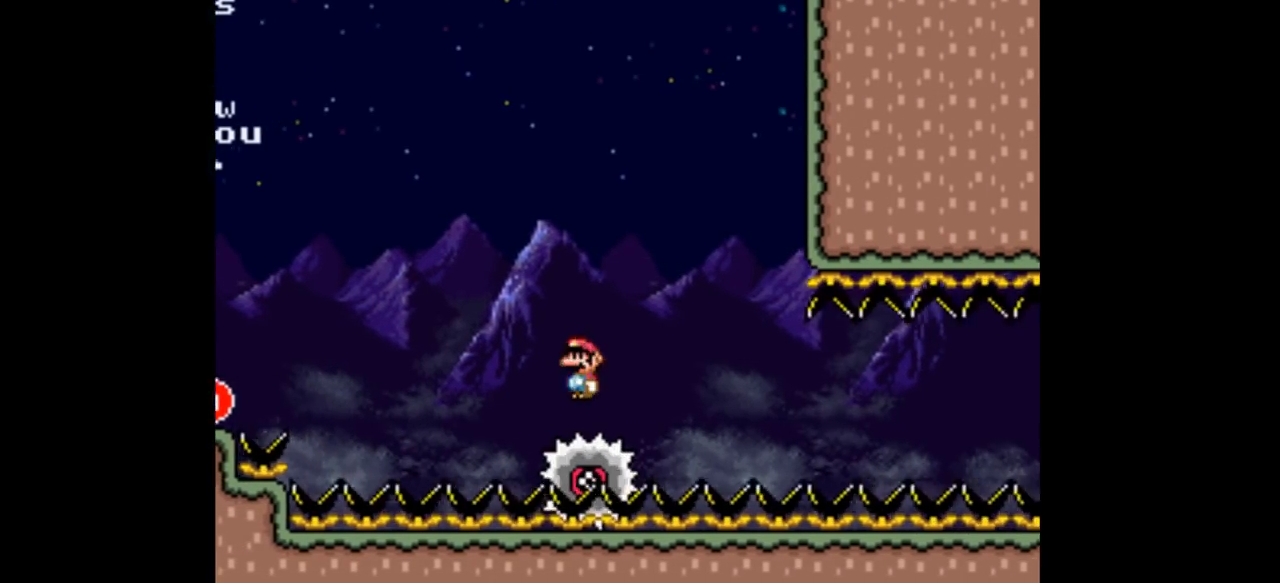
{"buttons": ["Y", "DPAD_LEFT"], "events": [[500, "DPAD_LEFT", "down"]]}
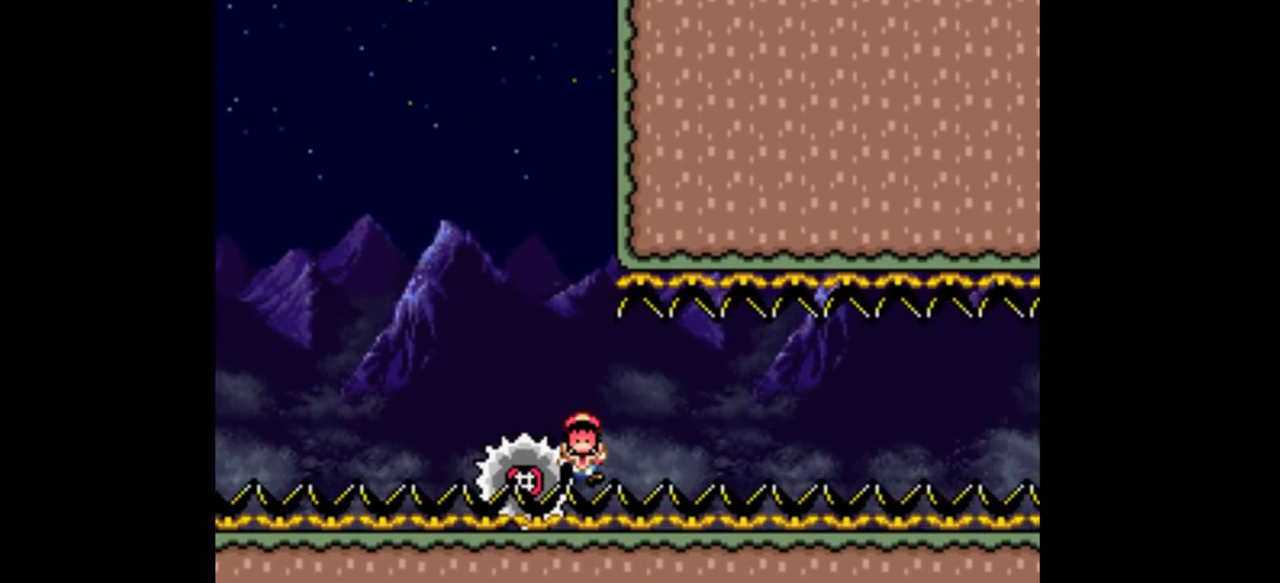
{"buttons": ["Y"], "events": [[133, "DPAD_LEFT", "up"], [133, "DPAD_RIGHT", "down"], [233, "DPAD_RIGHT", "up"]]}
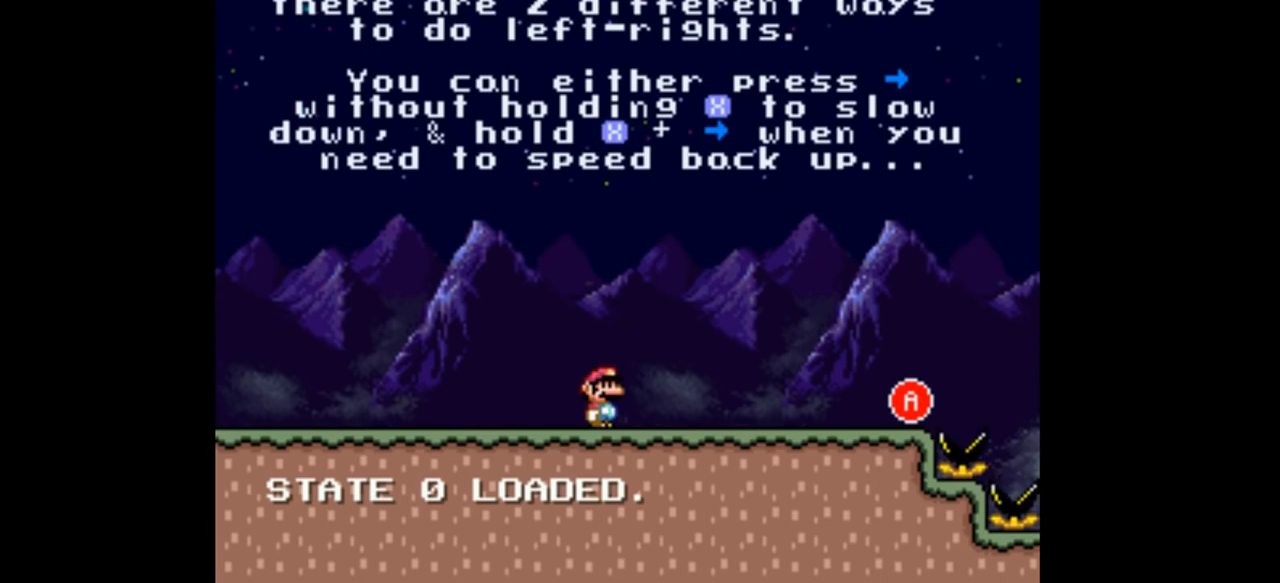
{"buttons": ["Y", "DPAD_RIGHT"], "events": [[200, "DPAD_RIGHT", "down"]]}
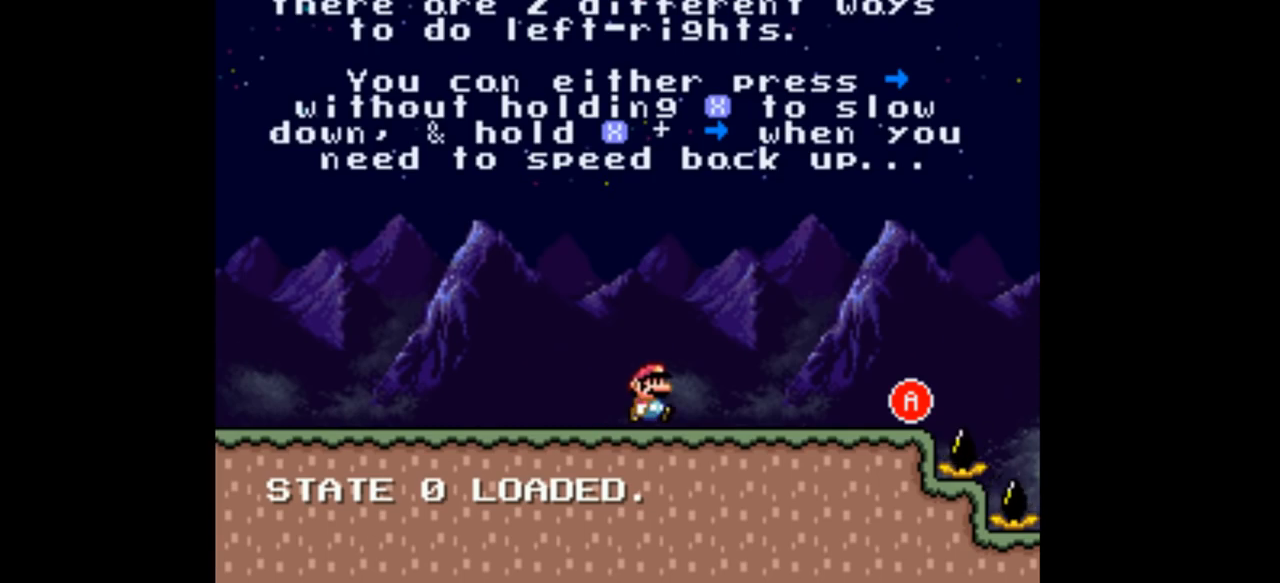
{"buttons": ["Y", "DPAD_RIGHT"], "events": []}
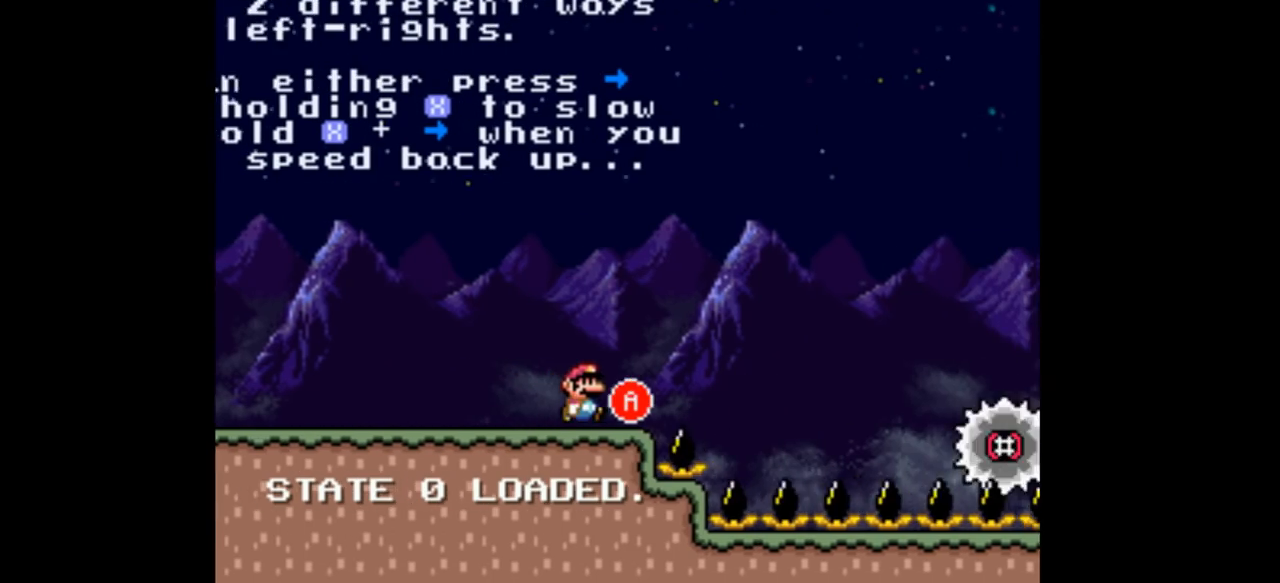
{"buttons": ["A", "Y", "DPAD_LEFT"], "events": [[100, "A", "down"], [133, "DPAD_RIGHT", "up"], [167, "DPAD_RIGHT", "down"], [400, "DPAD_RIGHT", "up"], [433, "DPAD_LEFT", "down"]]}
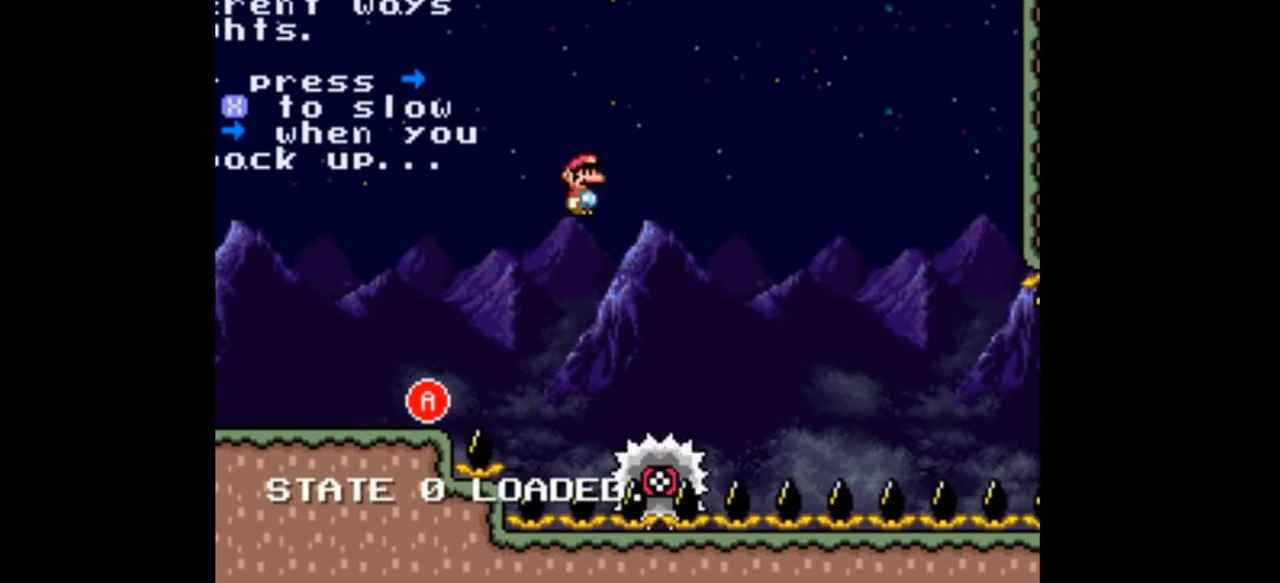
{"buttons": ["Y"], "events": [[33, "A", "up"], [167, "DPAD_LEFT", "up"], [233, "DPAD_RIGHT", "down"], [400, "DPAD_RIGHT", "up"]]}
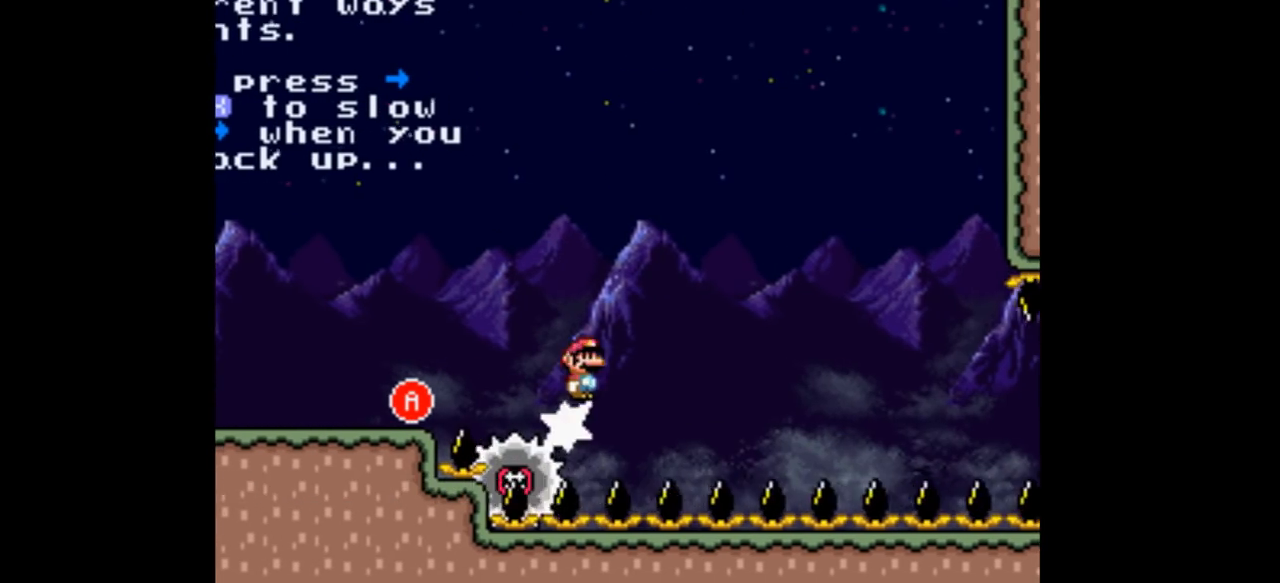
{"buttons": ["Y", "DPAD_RIGHT"], "events": [[300, "DPAD_LEFT", "down"], [433, "DPAD_LEFT", "up"], [500, "DPAD_RIGHT", "down"]]}
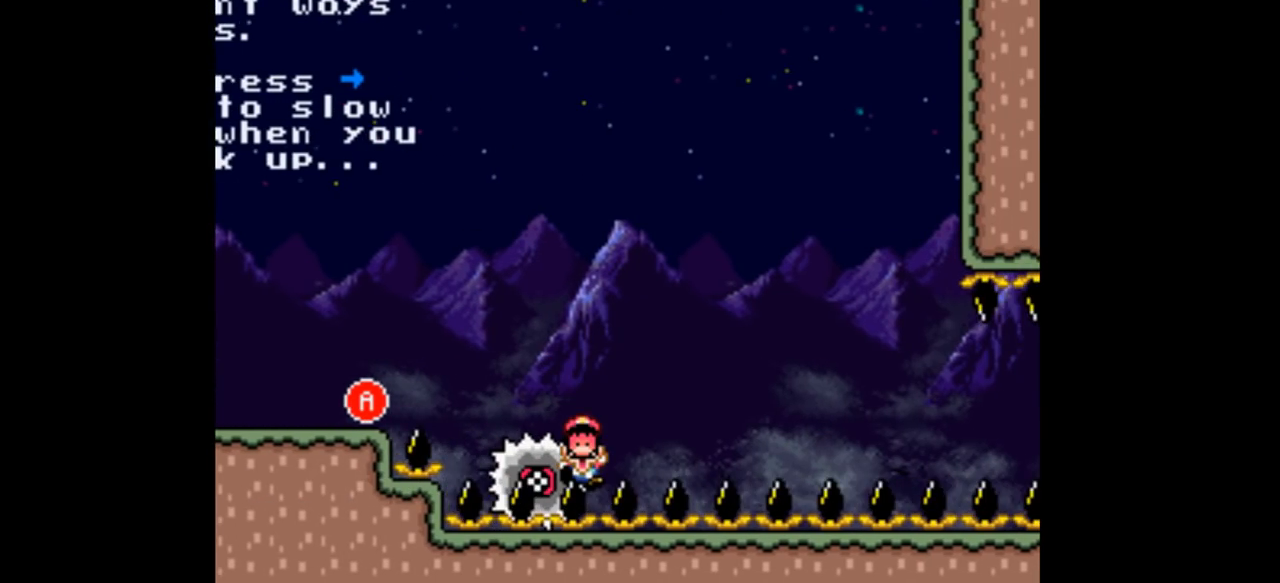
{"buttons": ["Y", "DPAD_RIGHT"], "events": [[133, "DPAD_RIGHT", "up"], [167, "DPAD_RIGHT", "down"]]}
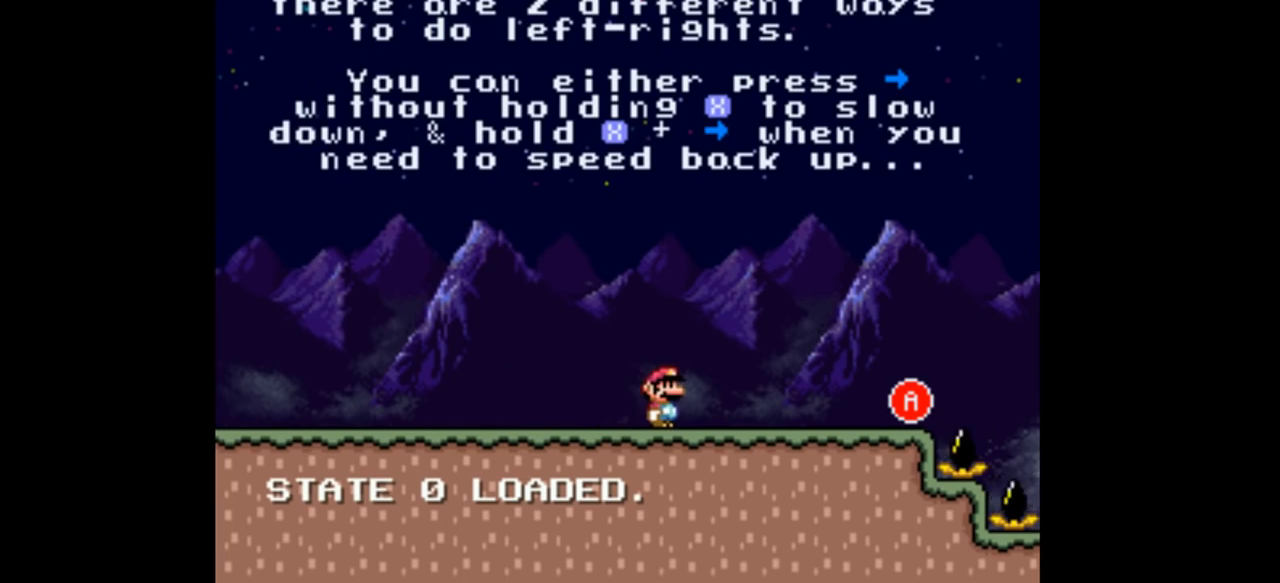
{"buttons": ["Y", "DPAD_RIGHT"], "events": []}
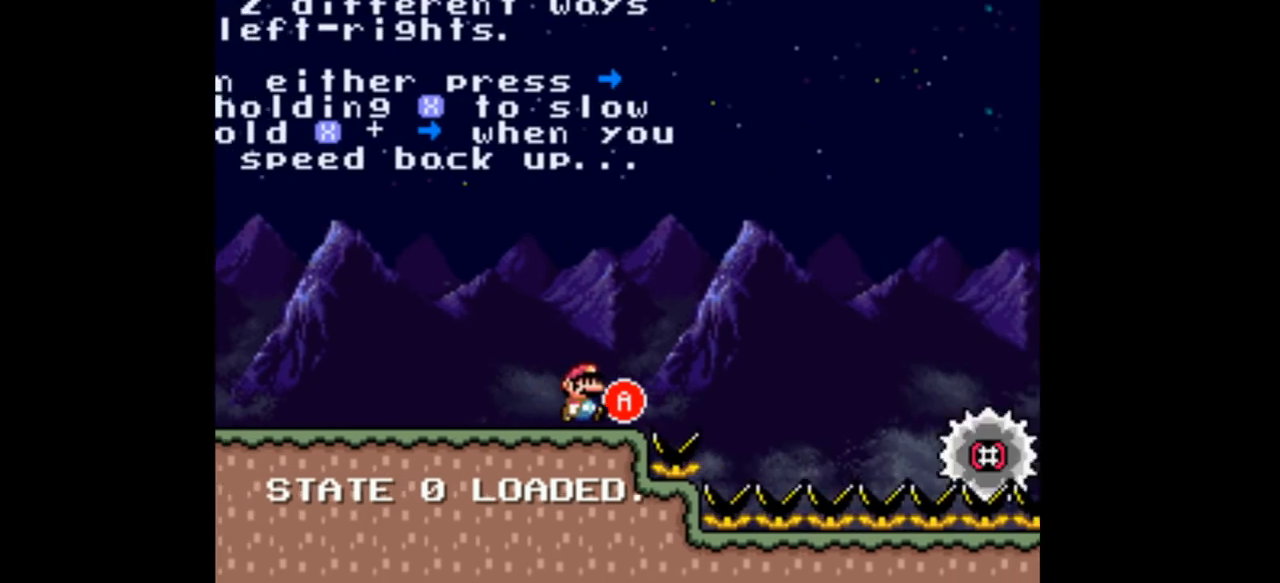
{"buttons": ["A", "Y", "DPAD_RIGHT"], "events": [[33, "A", "down"], [33, "DPAD_RIGHT", "up"], [67, "DPAD_LEFT", "down"], [200, "DPAD_LEFT", "up"], [200, "DPAD_RIGHT", "down"]]}
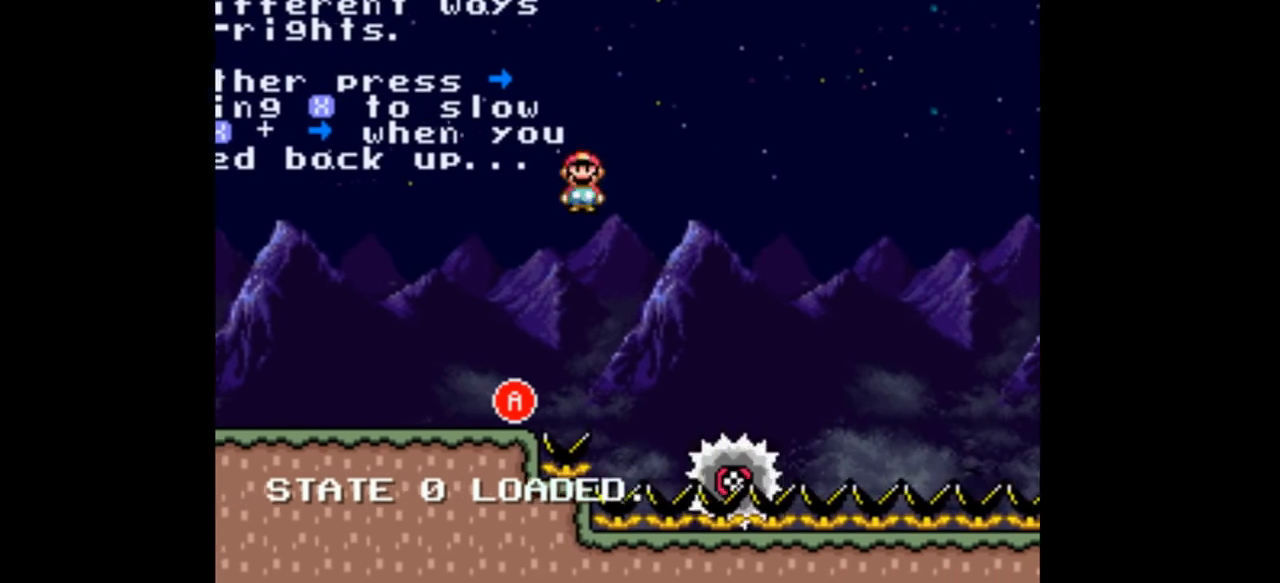
{"buttons": ["Y"], "events": [[33, "A", "up"], [67, "DPAD_RIGHT", "up"], [167, "DPAD_LEFT", "down"], [300, "DPAD_LEFT", "up"], [300, "DPAD_RIGHT", "down"], [433, "DPAD_RIGHT", "up"]]}
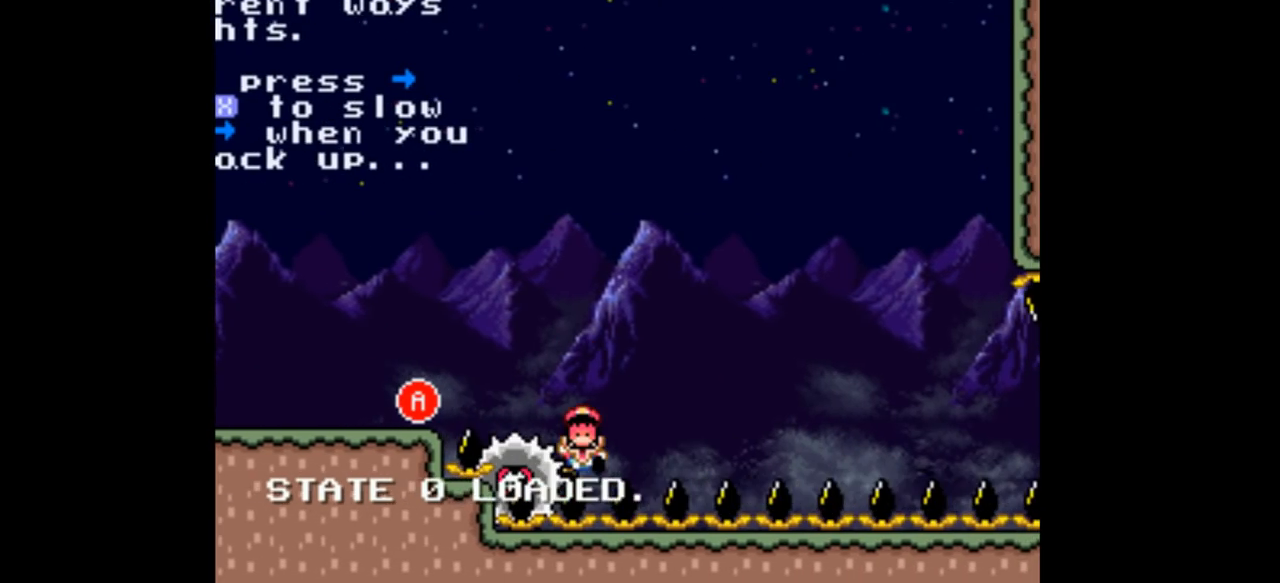
{"buttons": ["Y", "DPAD_RIGHT"], "events": [[500, "DPAD_RIGHT", "down"]]}
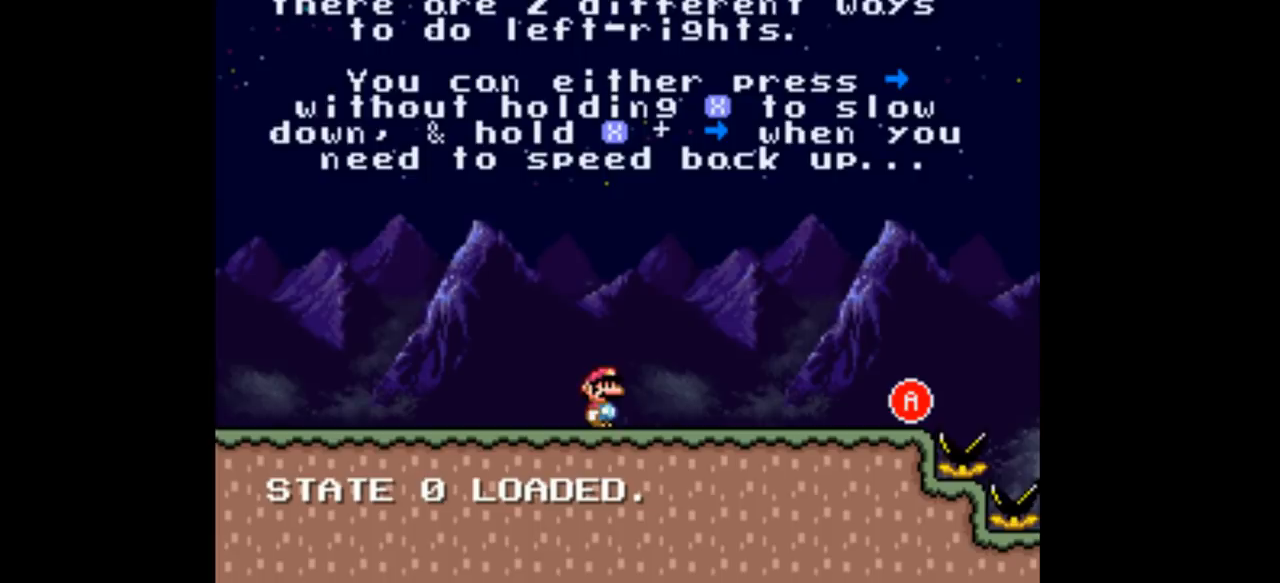
{"buttons": ["Y", "DPAD_RIGHT"], "events": []}